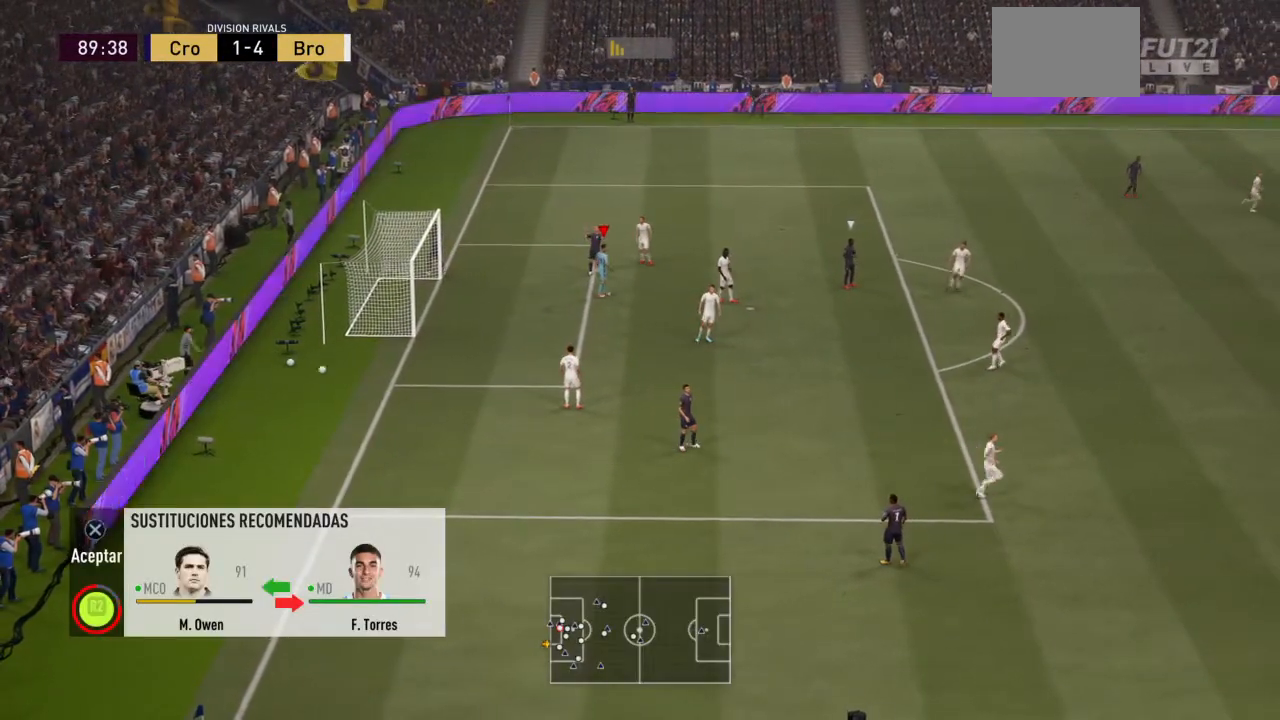
Gameplay with a controller (PlayStation layout); each line is a JSON object with the inputs held at the frame after it. "events" lists button and stick changes between this image and that frame as [ms after this image, input, new state], when the widget could be followed in between. Not read: L3 R3.
{"buttons": [], "left_stick": "center", "right_stick": "center", "events": [[167, "R2", "up"]]}
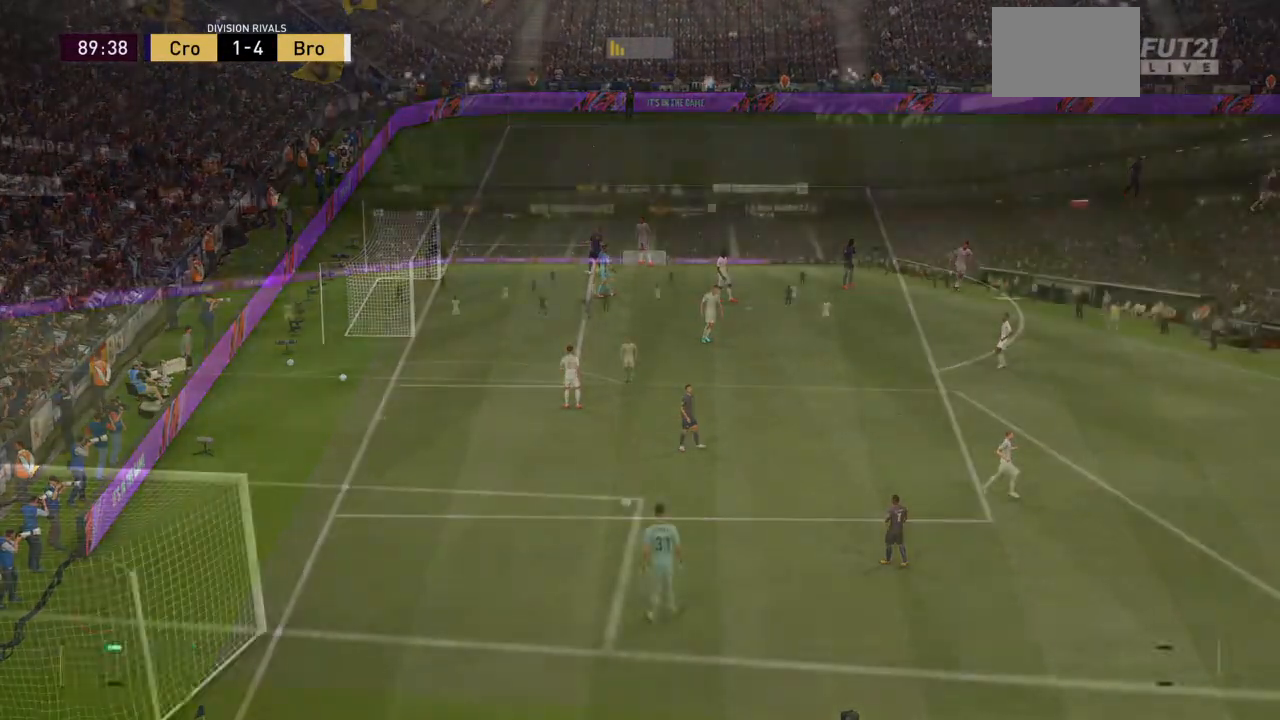
{"buttons": [], "left_stick": "center", "right_stick": "center", "events": []}
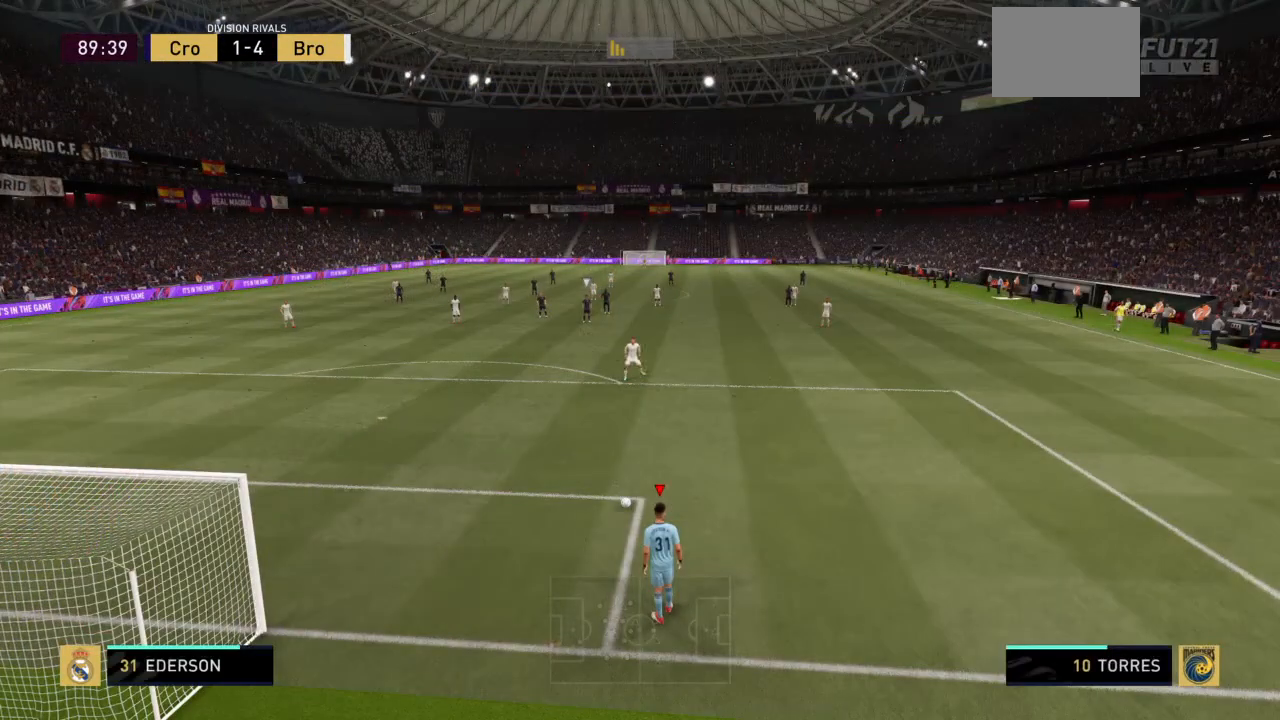
{"buttons": ["SQUARE"], "left_stick": "up", "right_stick": "center", "events": [[234, "SQUARE", "down"], [267, "left_stick", "up"]]}
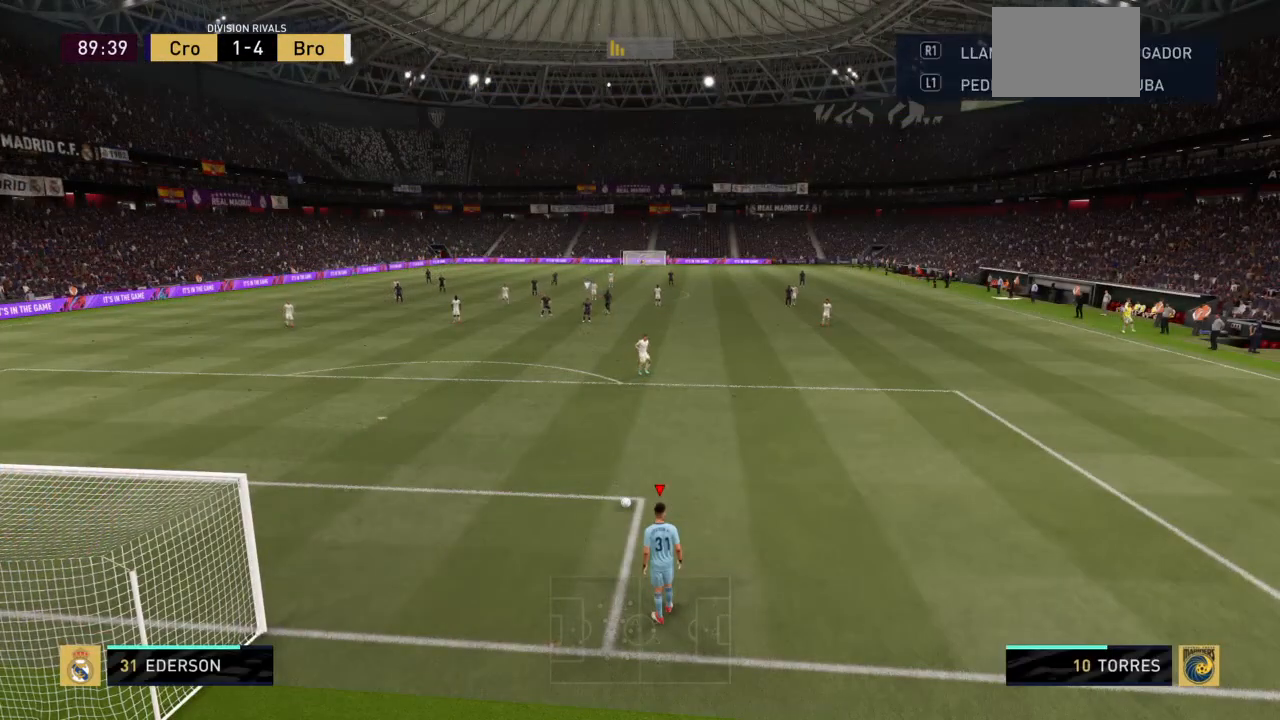
{"buttons": [], "left_stick": "center", "right_stick": "center", "events": [[200, "SQUARE", "up"], [233, "left_stick", "center"]]}
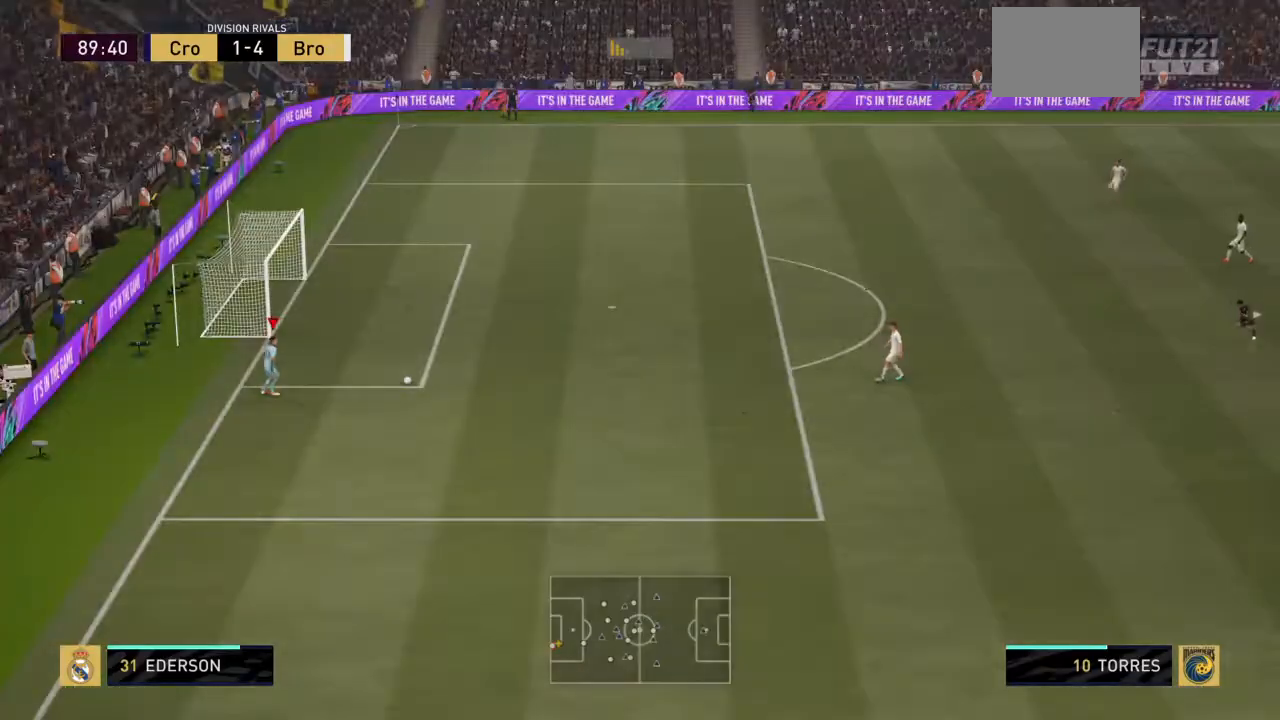
{"buttons": [], "left_stick": "center", "right_stick": "center", "events": []}
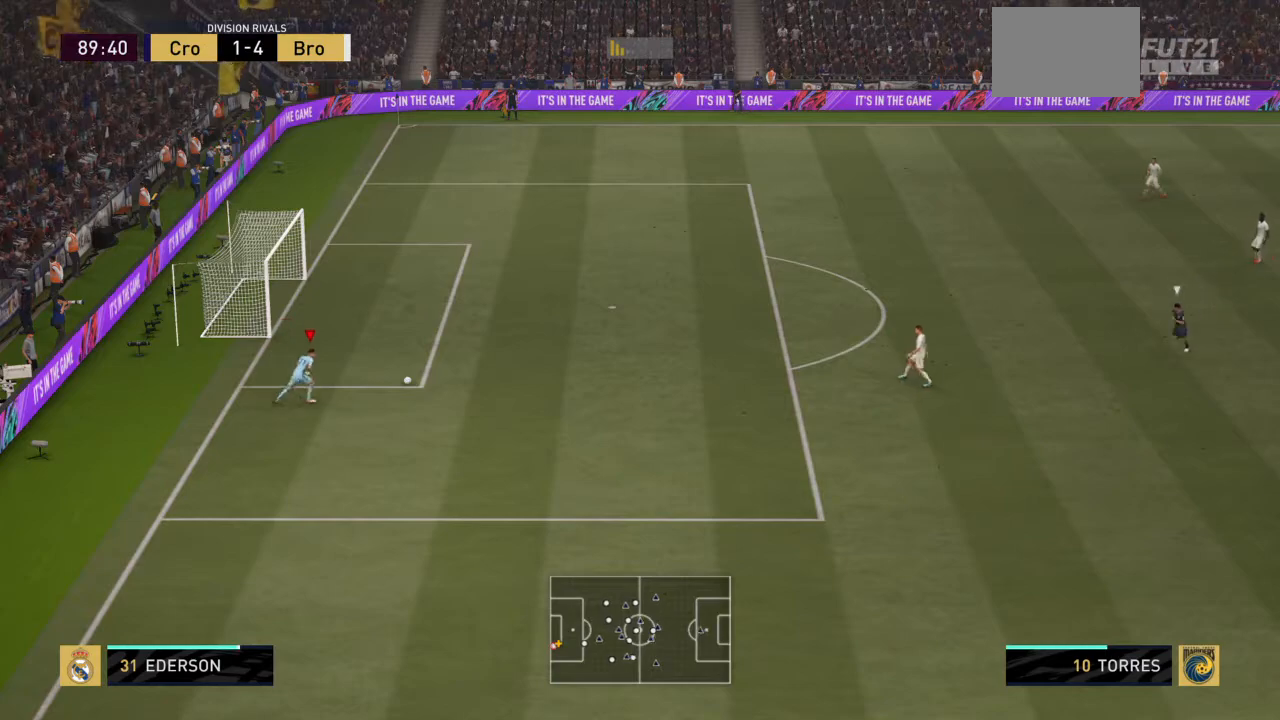
{"buttons": ["R2"], "left_stick": "right", "right_stick": "center", "events": [[134, "R2", "down"], [134, "left_stick", "right"]]}
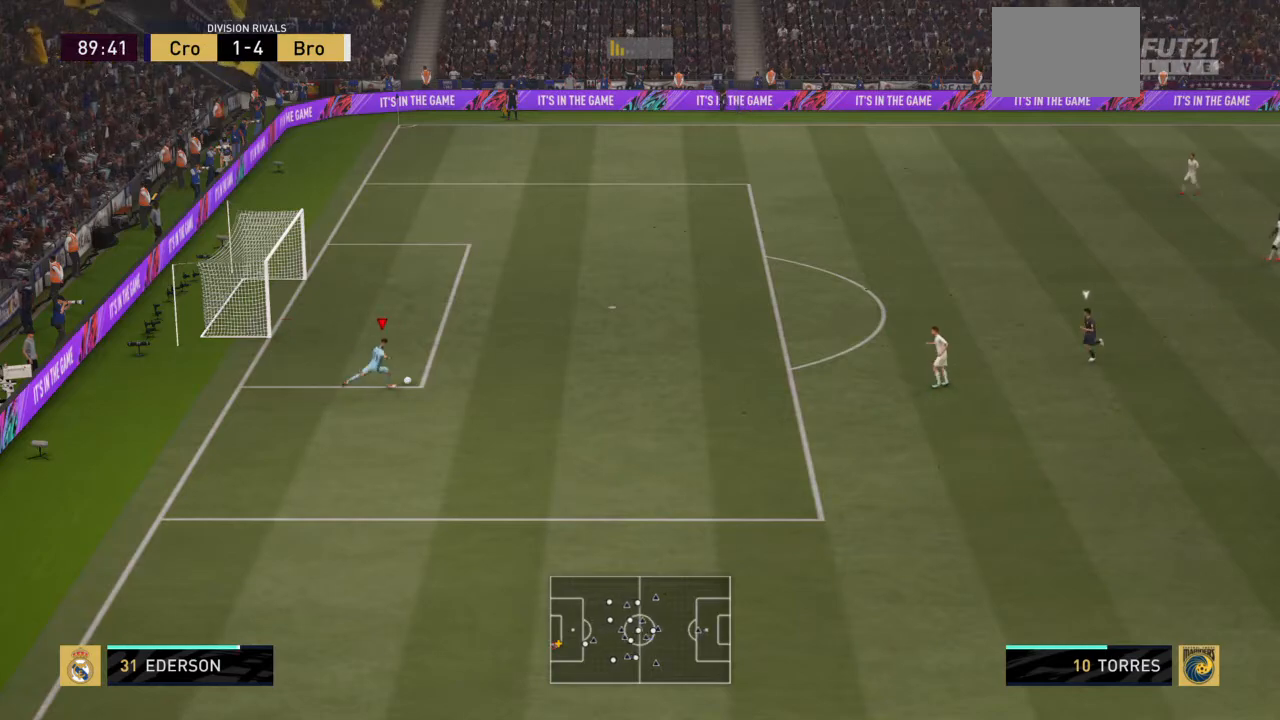
{"buttons": ["R2"], "left_stick": "right", "right_stick": "center", "events": []}
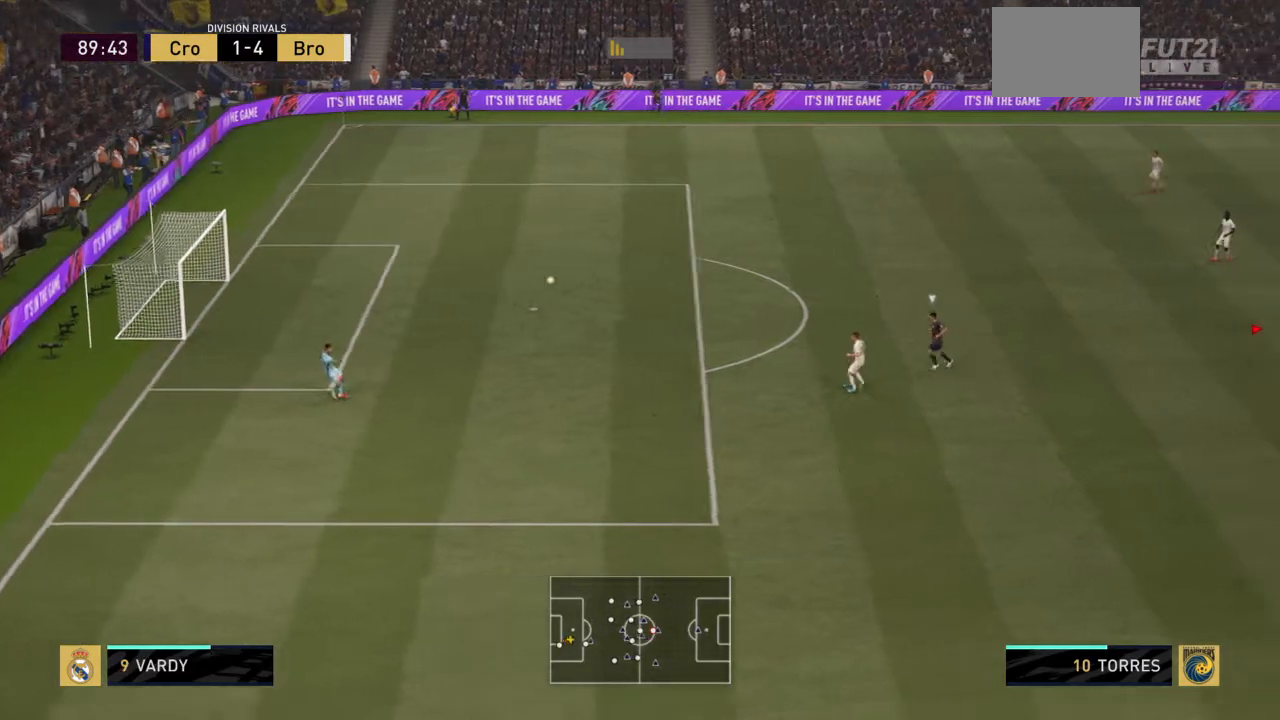
{"buttons": ["R2"], "left_stick": "right", "right_stick": "center", "events": []}
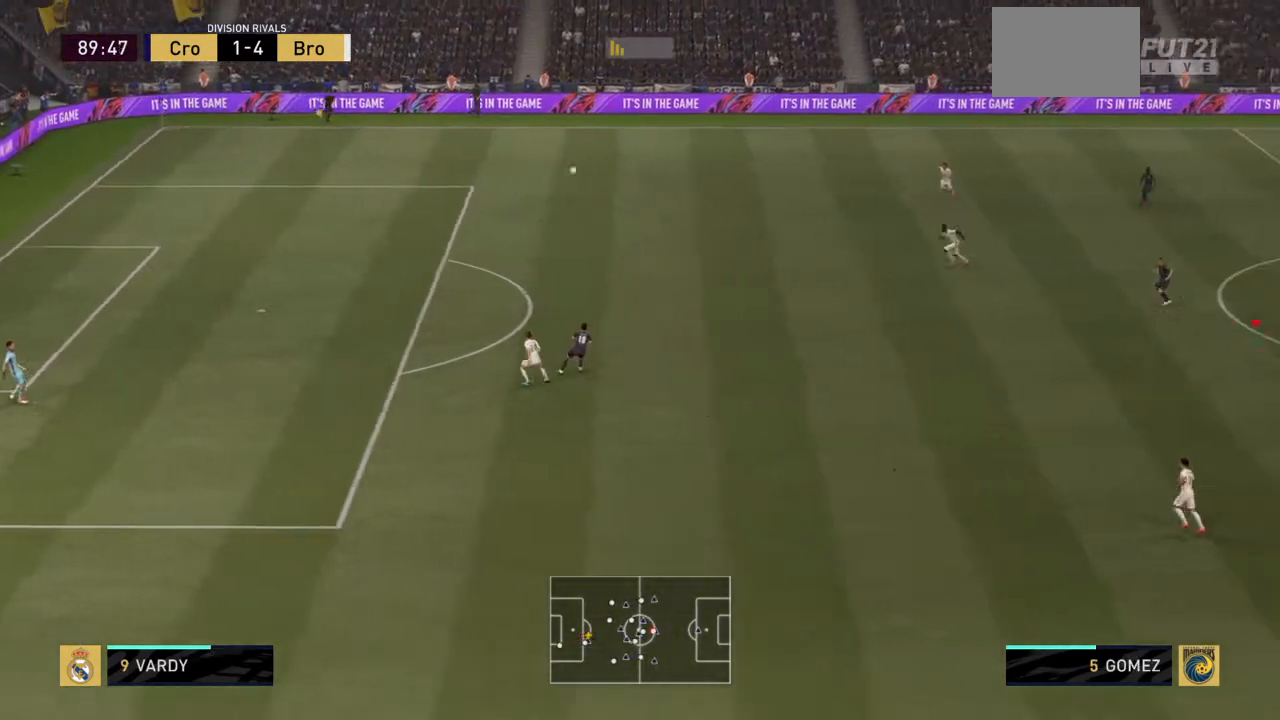
{"buttons": ["R2"], "left_stick": "right", "right_stick": "center", "events": []}
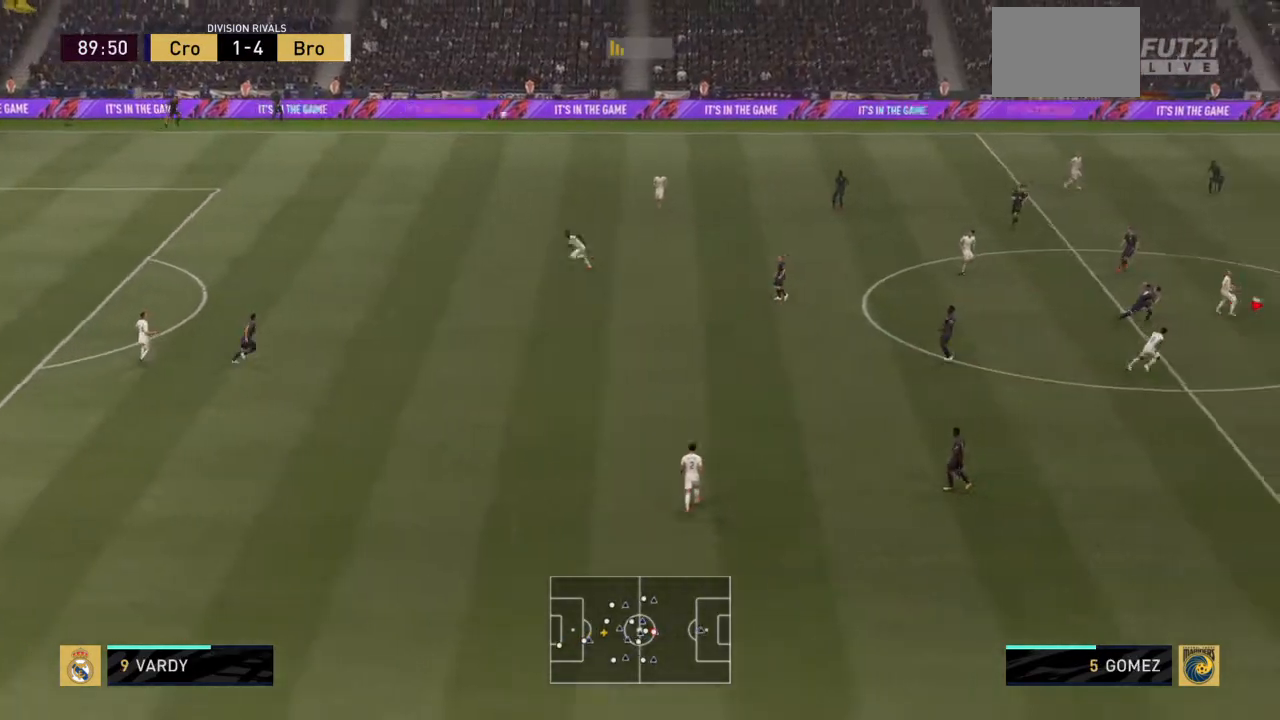
{"buttons": ["R2"], "left_stick": "down", "right_stick": "center", "events": [[234, "left_stick", "down-right"], [467, "left_stick", "down"]]}
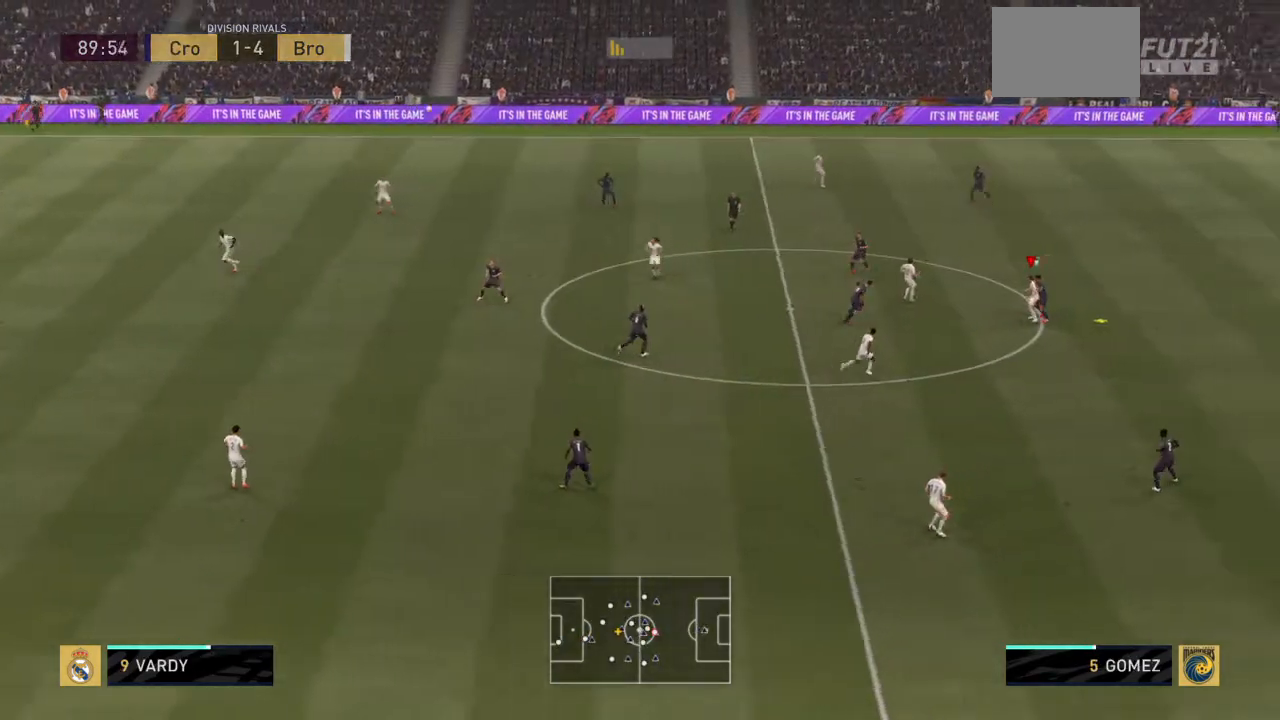
{"buttons": ["R2"], "left_stick": "down", "right_stick": "center", "events": []}
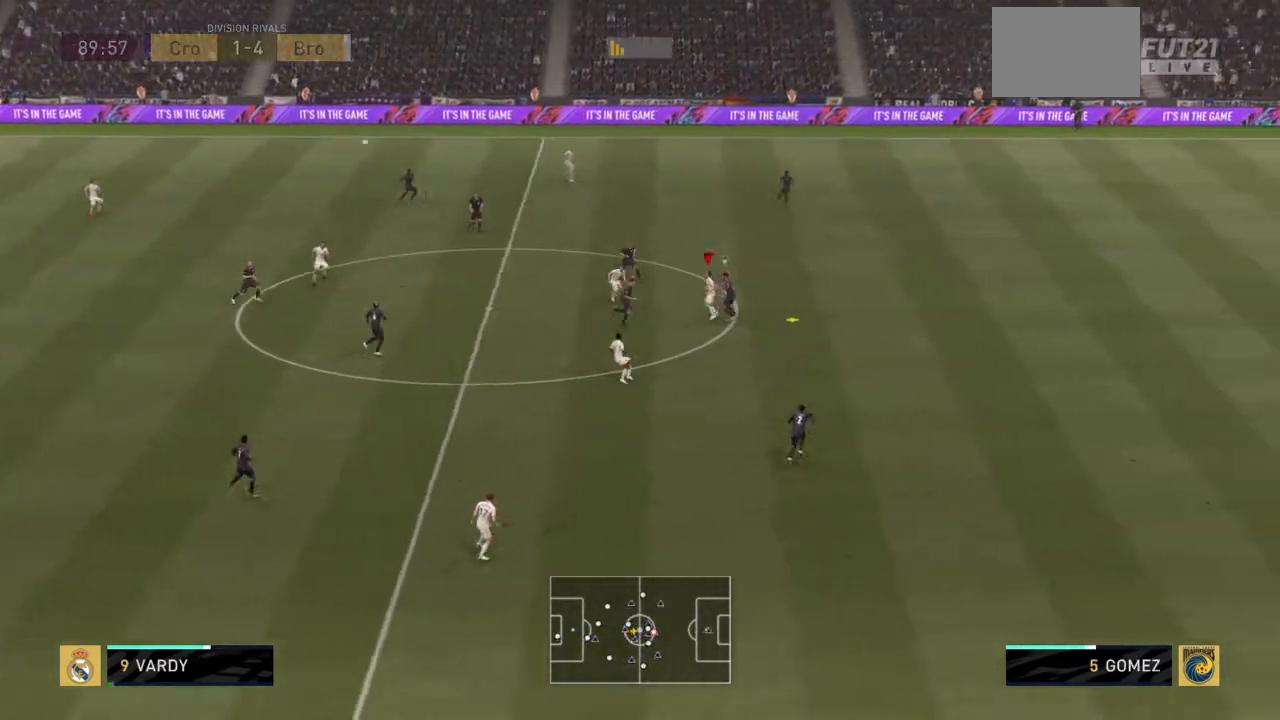
{"buttons": [], "left_stick": "down-right", "right_stick": "center", "events": [[34, "CROSS", "down"], [100, "R2", "up"], [167, "CROSS", "up"], [467, "left_stick", "down-right"]]}
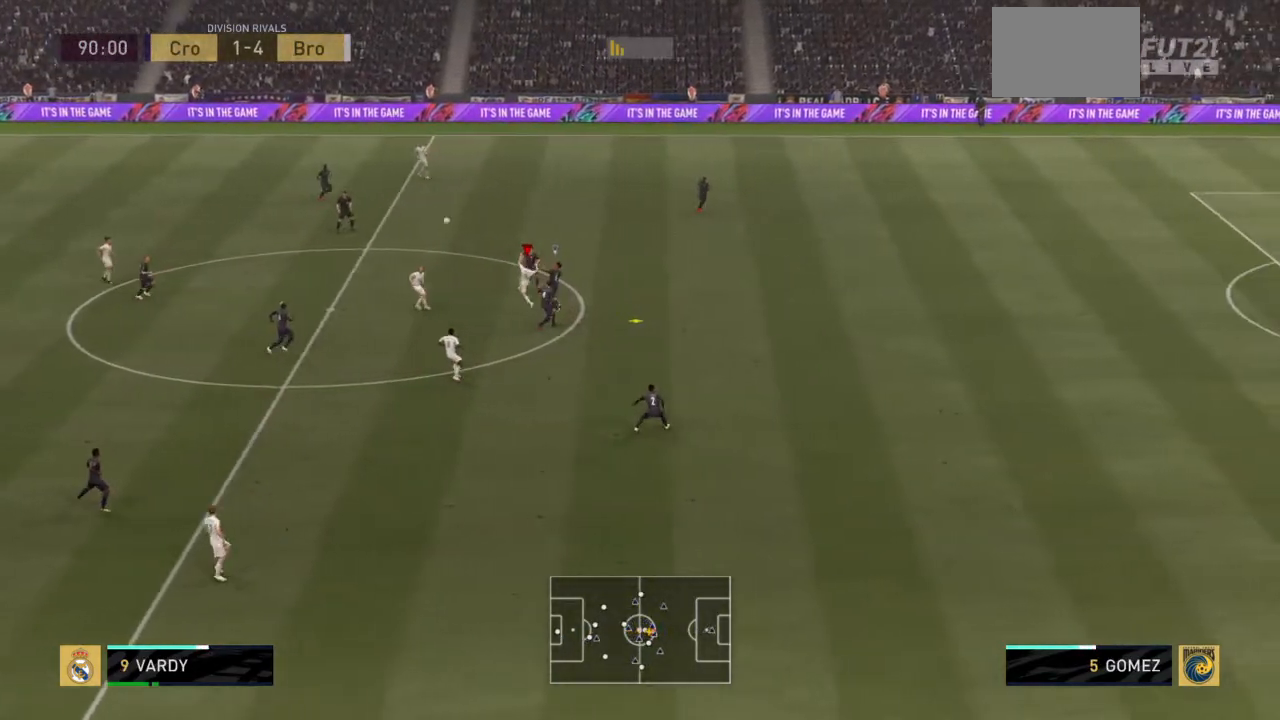
{"buttons": [], "left_stick": "down-right", "right_stick": "center", "events": []}
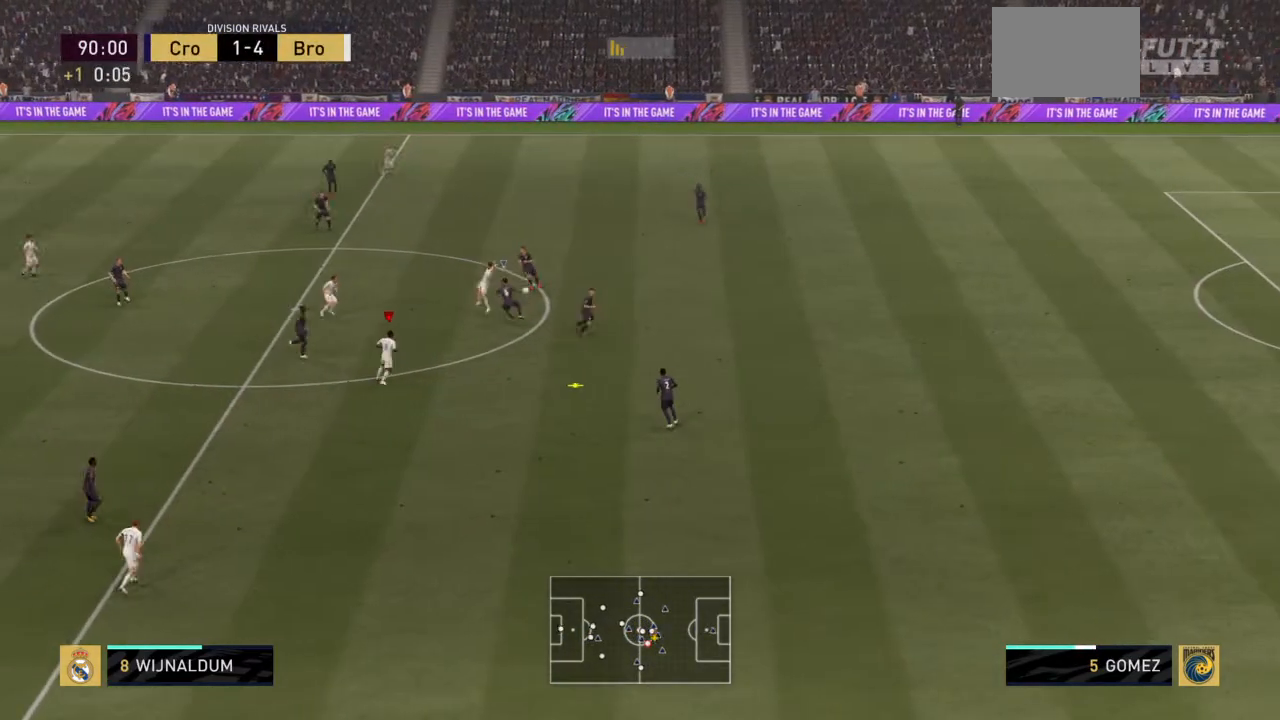
{"buttons": ["R2"], "left_stick": "down-right", "right_stick": "center", "events": [[401, "R2", "down"]]}
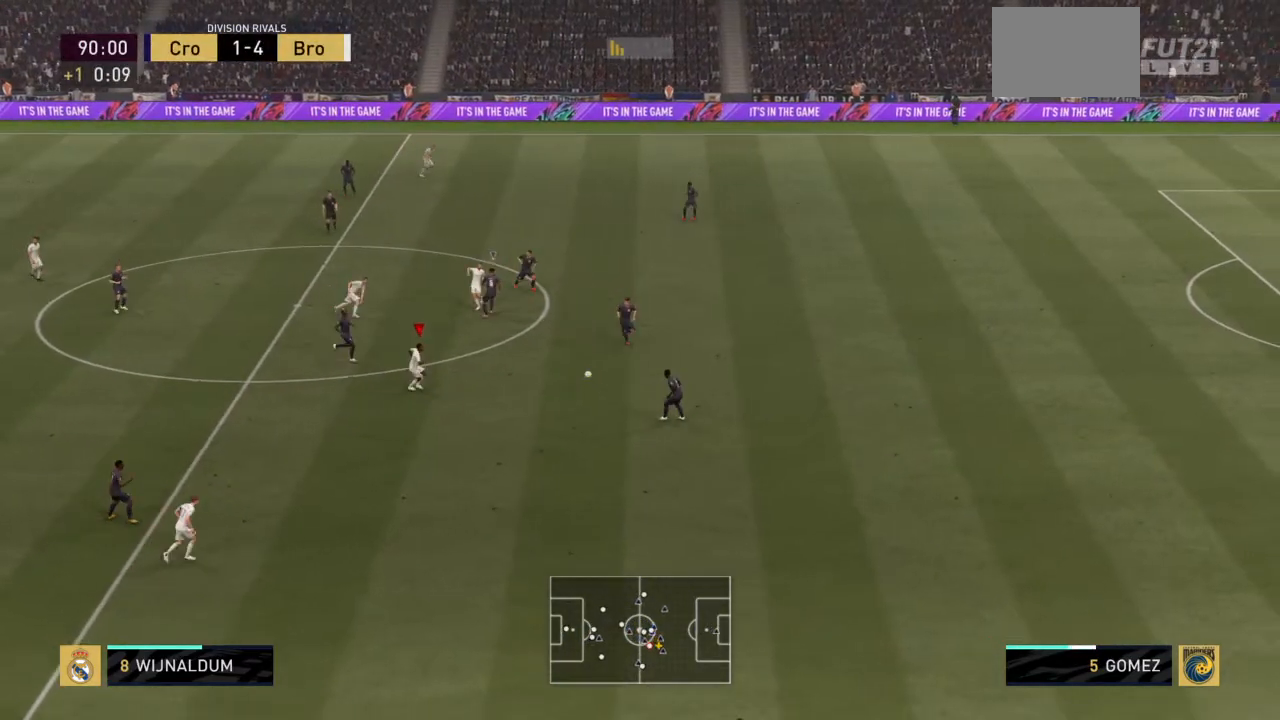
{"buttons": ["R2"], "left_stick": "down-right", "right_stick": "center", "events": []}
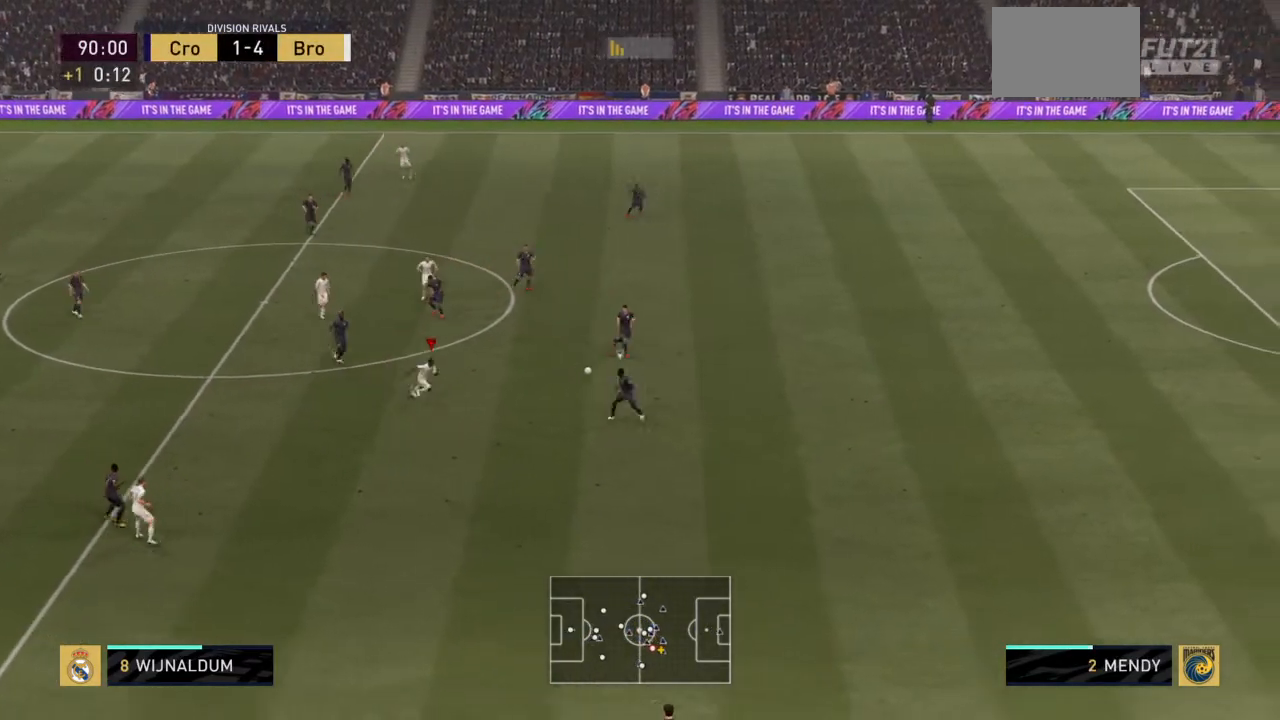
{"buttons": ["CIRCLE", "R2"], "left_stick": "down-right", "right_stick": "center", "events": [[434, "CIRCLE", "down"]]}
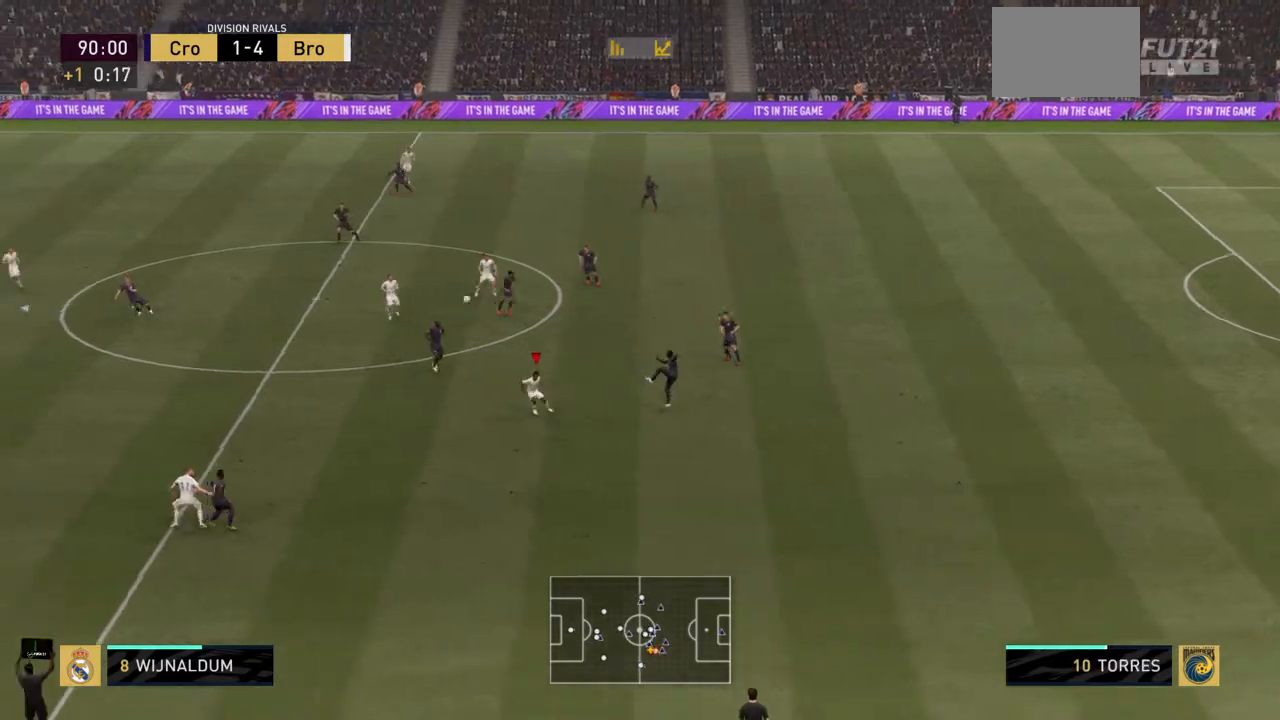
{"buttons": ["R2"], "left_stick": "up-right", "right_stick": "center", "events": [[66, "CIRCLE", "up"], [367, "left_stick", "up-right"]]}
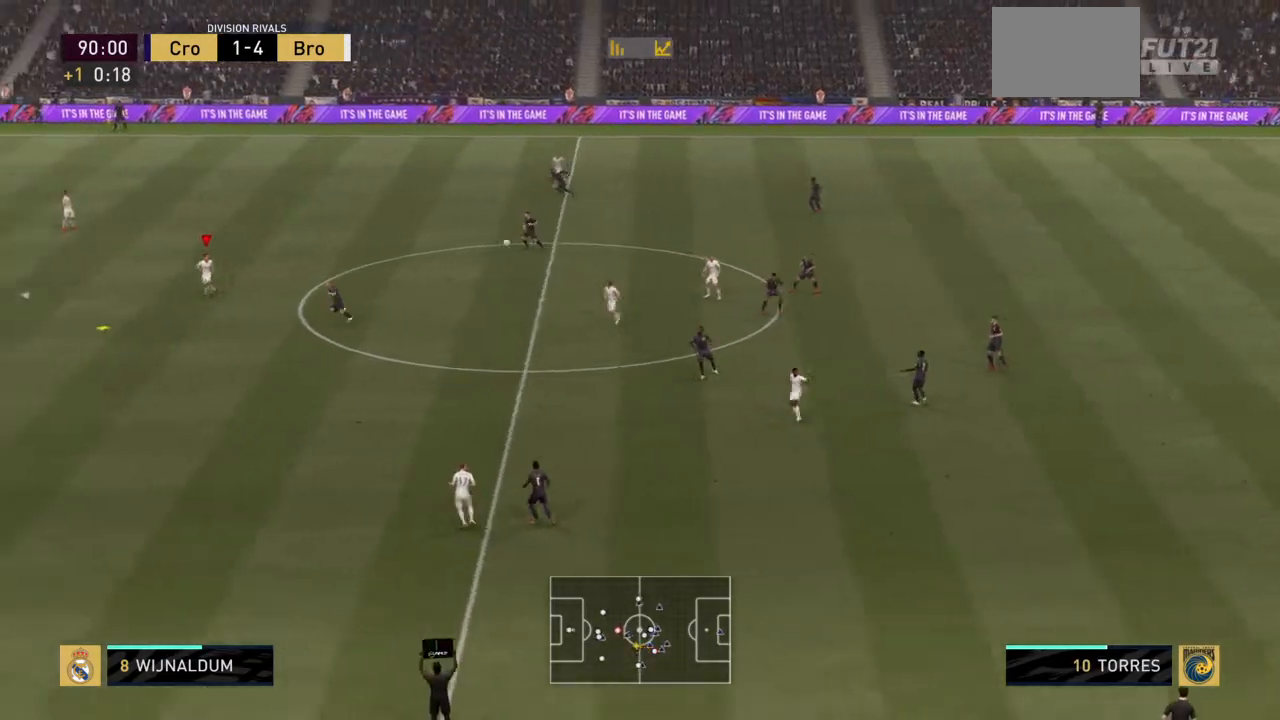
{"buttons": ["TRIANGLE", "R2"], "left_stick": "center", "right_stick": "center", "events": [[100, "L1", "down"], [134, "L1", "up"], [134, "left_stick", "right"], [501, "TRIANGLE", "down"], [501, "left_stick", "center"]]}
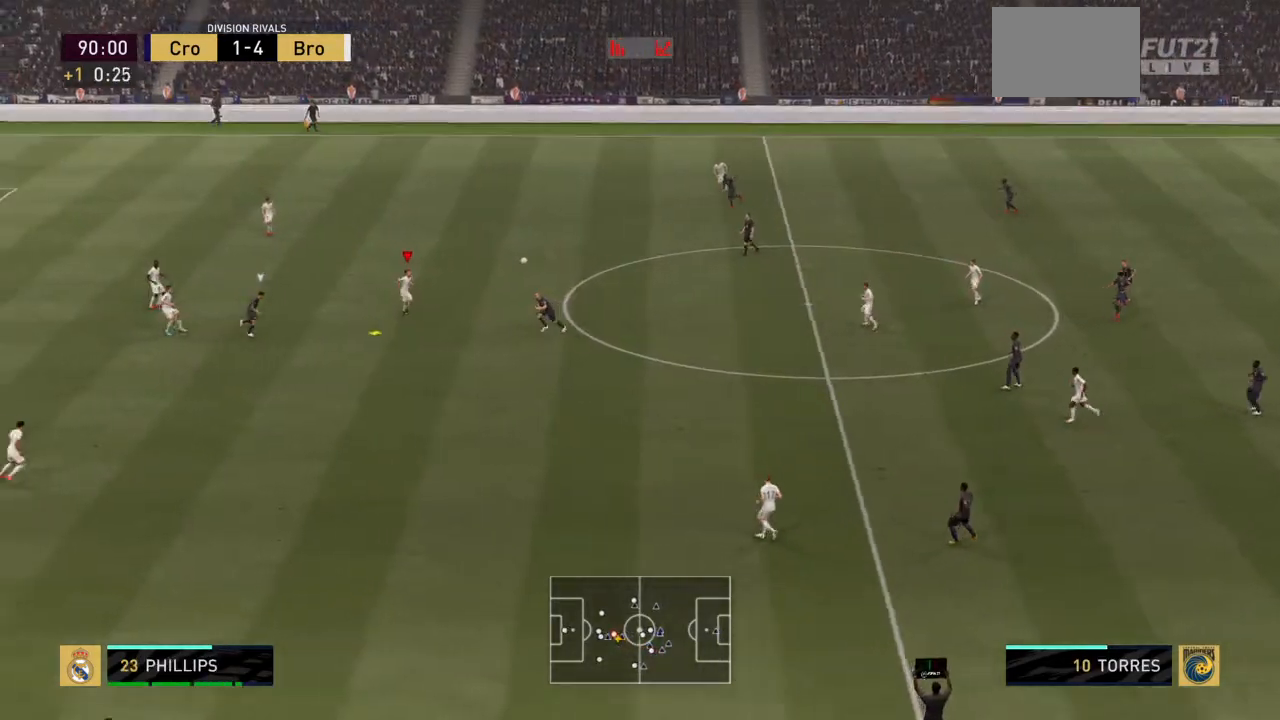
{"buttons": [], "left_stick": "down-right", "right_stick": "center", "events": [[133, "R2", "up"], [267, "TRIANGLE", "up"], [267, "left_stick", "down-right"]]}
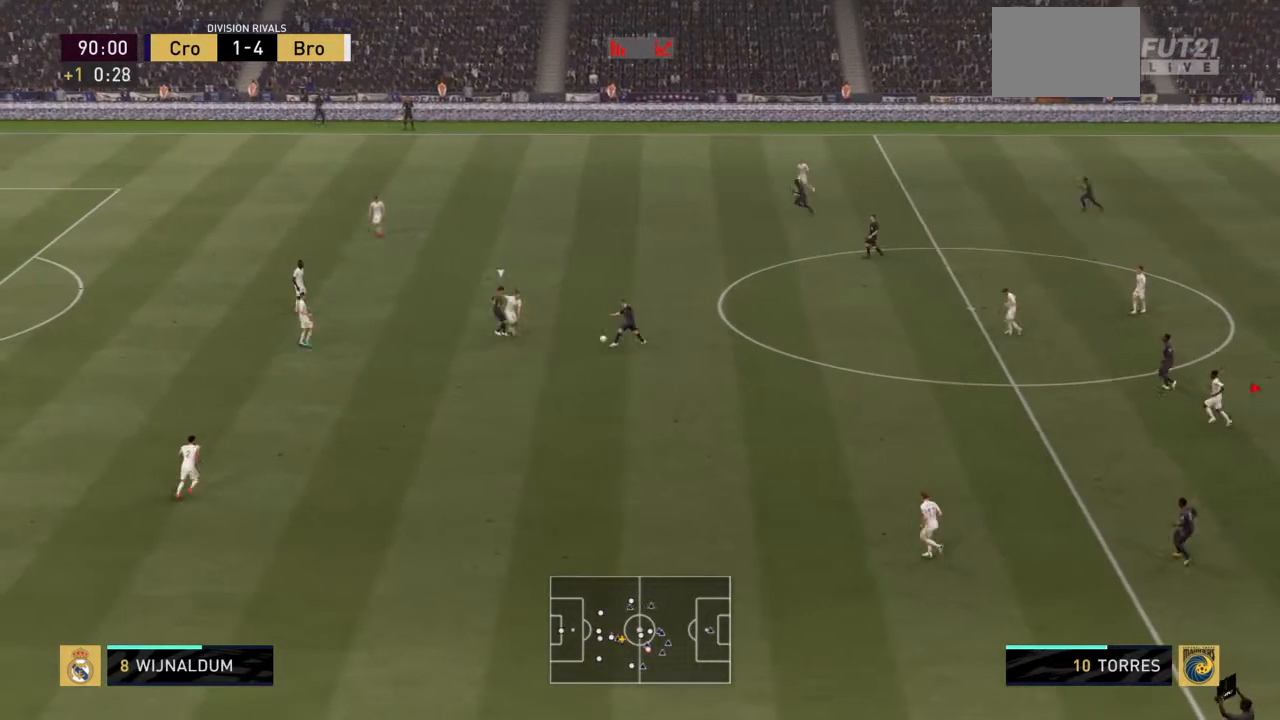
{"buttons": [], "left_stick": "down-right", "right_stick": "center", "events": []}
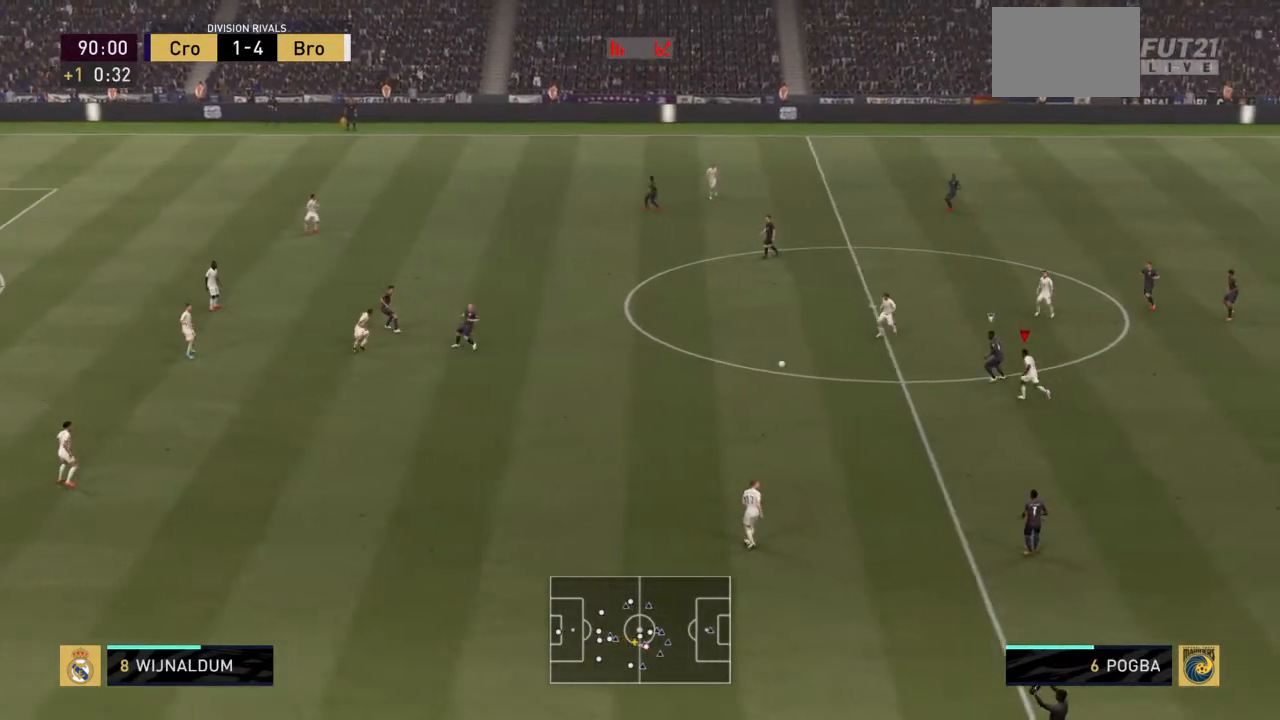
{"buttons": [], "left_stick": "down-left", "right_stick": "center", "events": [[300, "left_stick", "center"], [400, "left_stick", "down-left"]]}
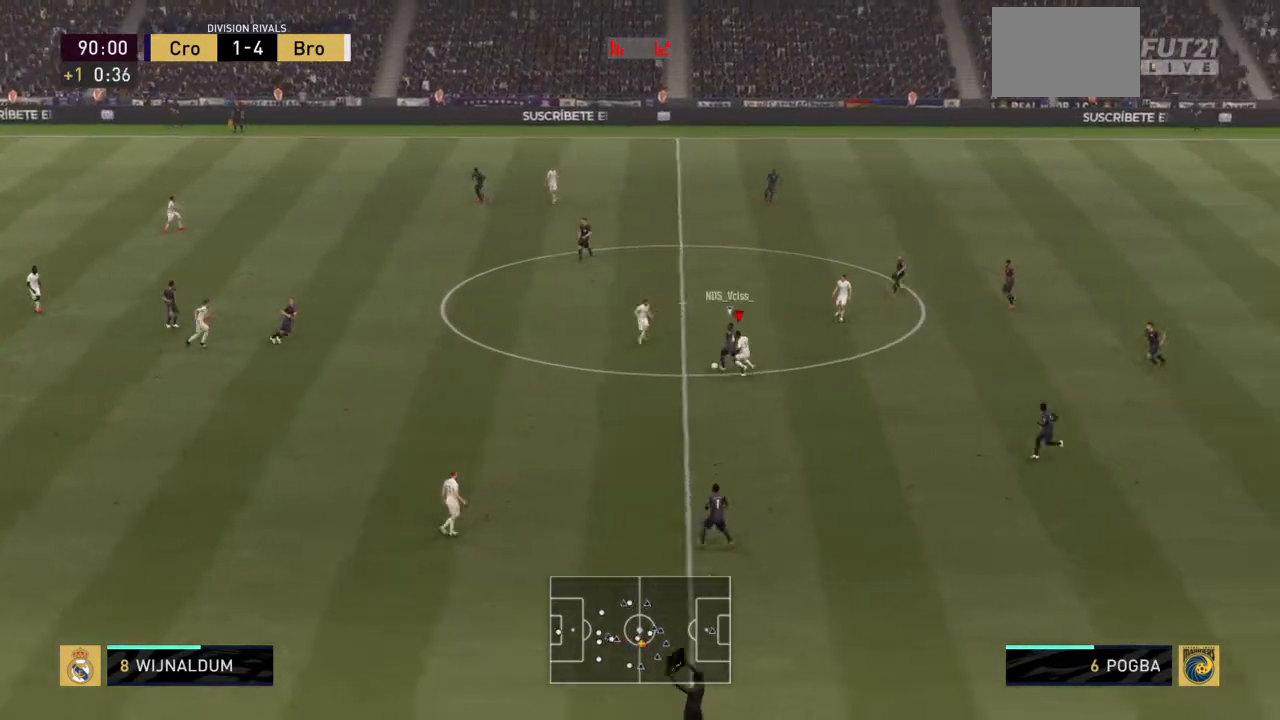
{"buttons": ["L1", "R2"], "left_stick": "down", "right_stick": "center", "events": [[134, "R2", "down"], [401, "L1", "down"], [434, "left_stick", "down"]]}
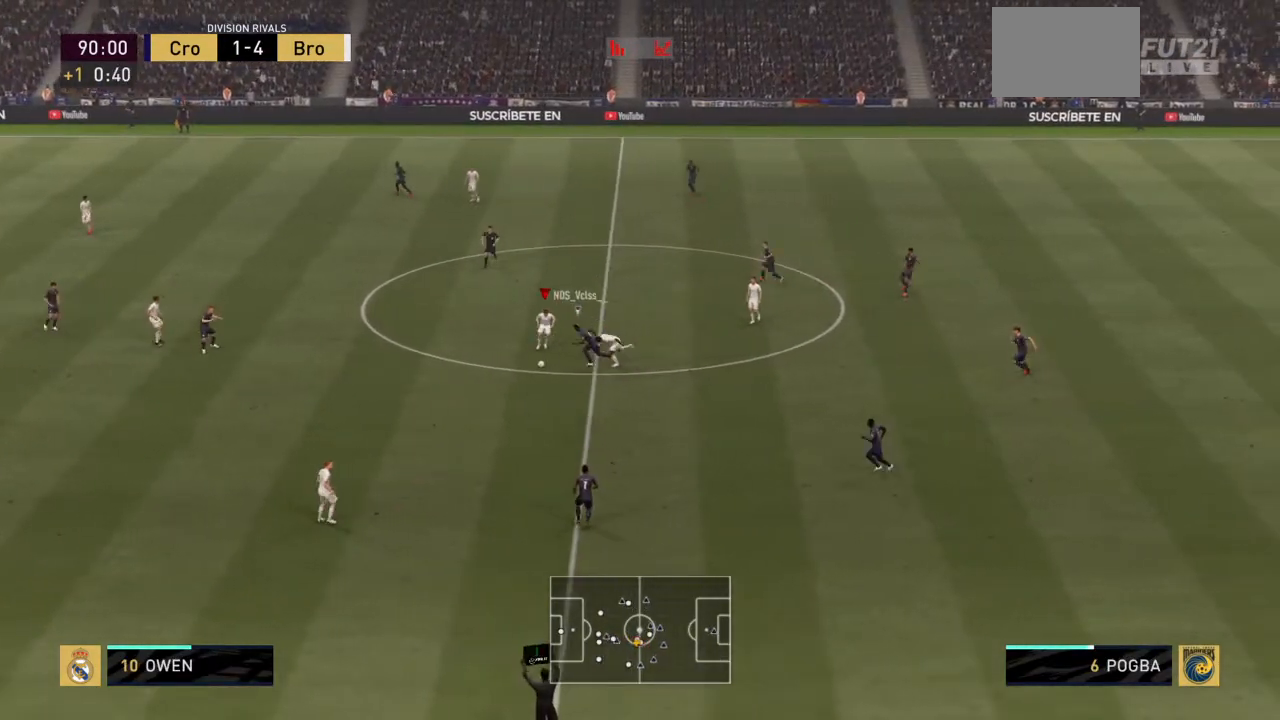
{"buttons": ["R2"], "left_stick": "down", "right_stick": "center", "events": [[66, "L1", "up"], [66, "left_stick", "right"], [133, "left_stick", "down-right"], [233, "left_stick", "down"], [367, "CIRCLE", "down"], [467, "CIRCLE", "up"]]}
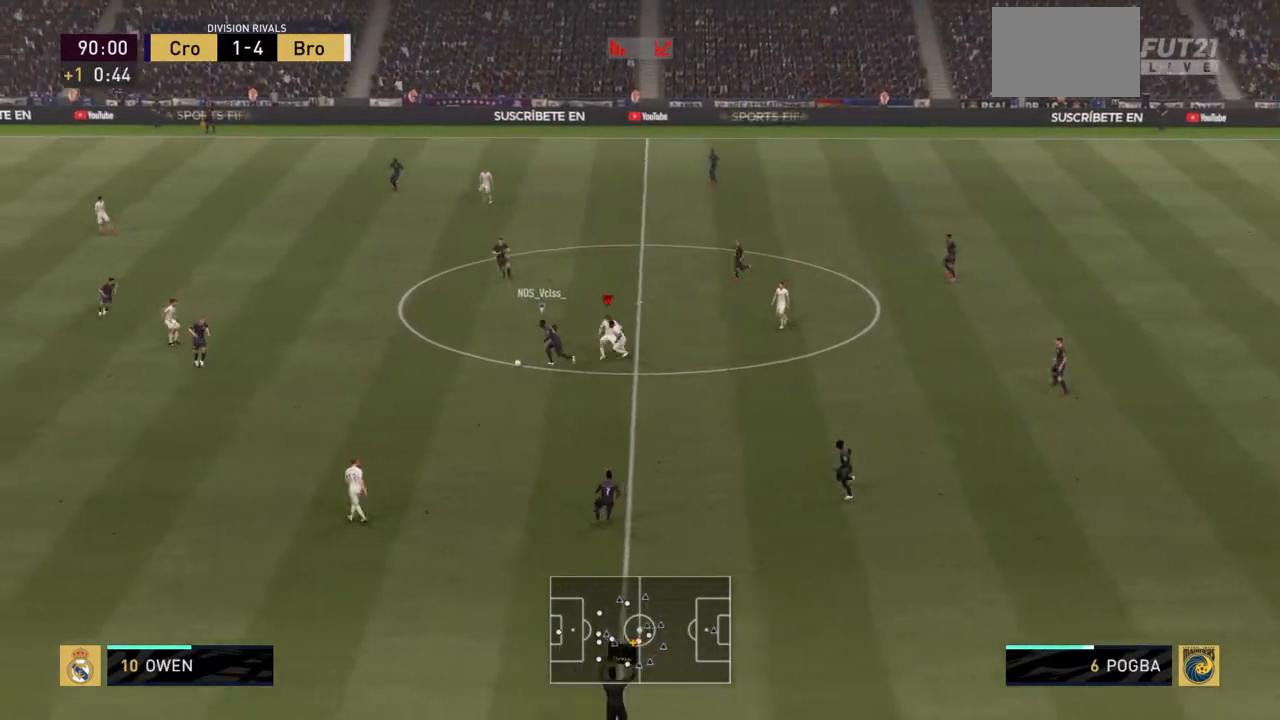
{"buttons": ["R2"], "left_stick": "right", "right_stick": "center", "events": [[100, "left_stick", "down-left"], [200, "L1", "down"], [267, "left_stick", "right"], [334, "L1", "up"]]}
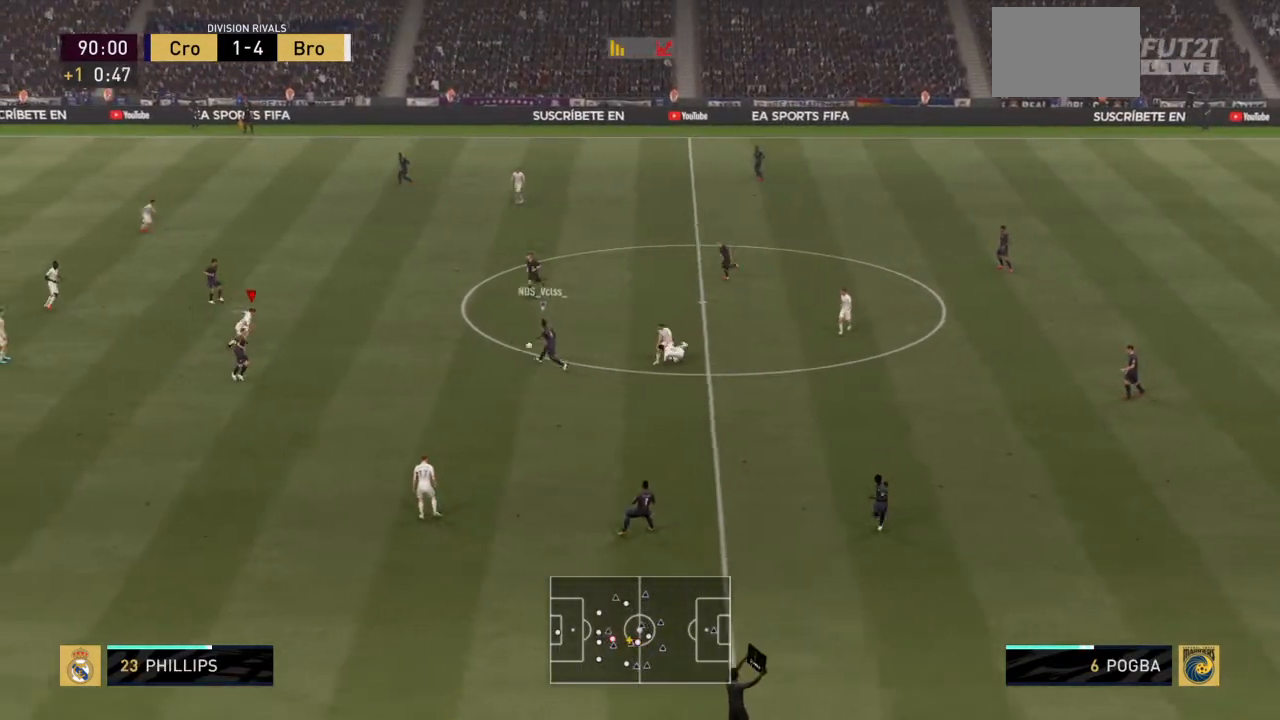
{"buttons": ["R2"], "left_stick": "up-right", "right_stick": "center", "events": [[500, "left_stick", "up-right"]]}
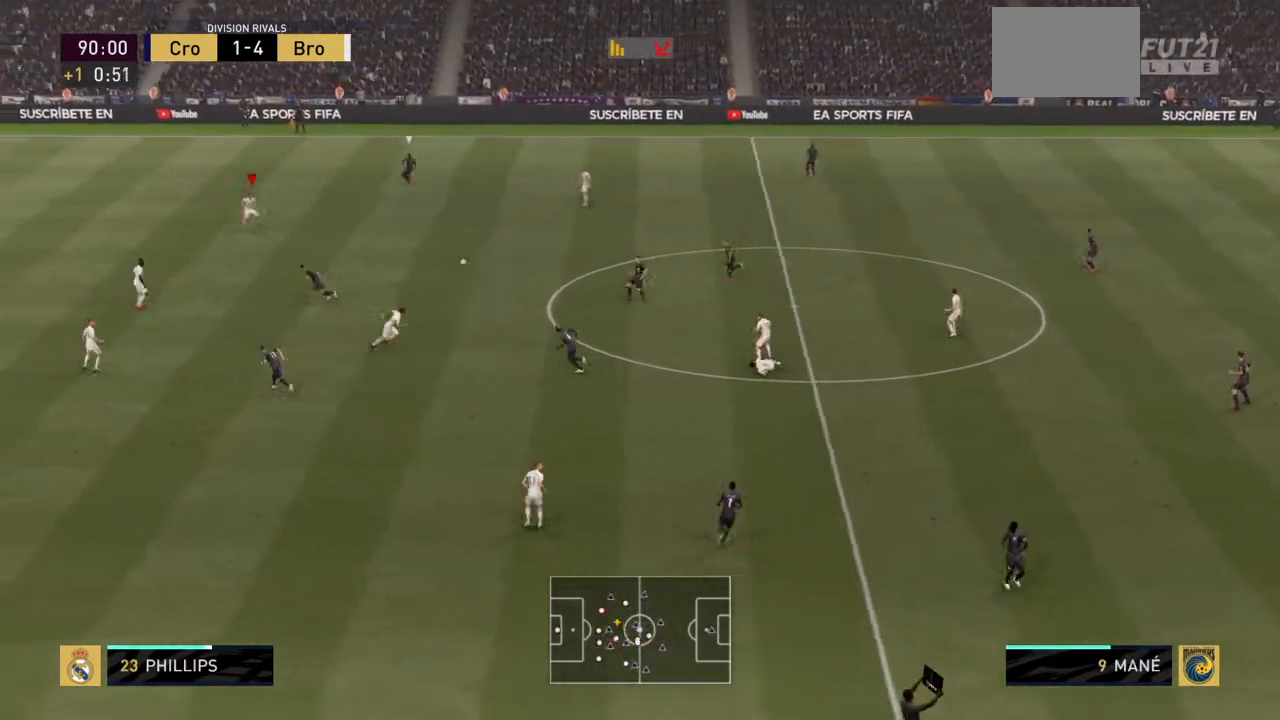
{"buttons": ["TRIANGLE", "R2"], "left_stick": "right", "right_stick": "center", "events": [[134, "L1", "down"], [267, "L1", "up"], [367, "left_stick", "right"], [501, "TRIANGLE", "down"]]}
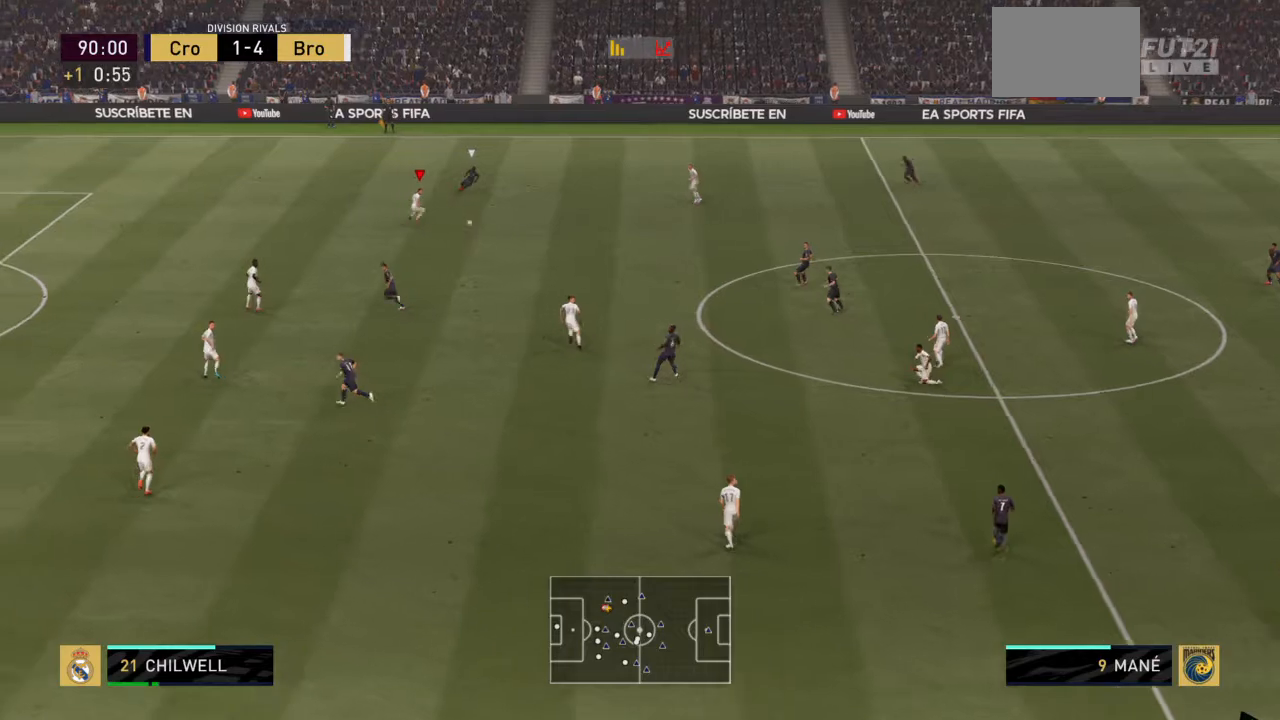
{"buttons": ["R2"], "left_stick": "right", "right_stick": "center", "events": [[133, "TRIANGLE", "up"]]}
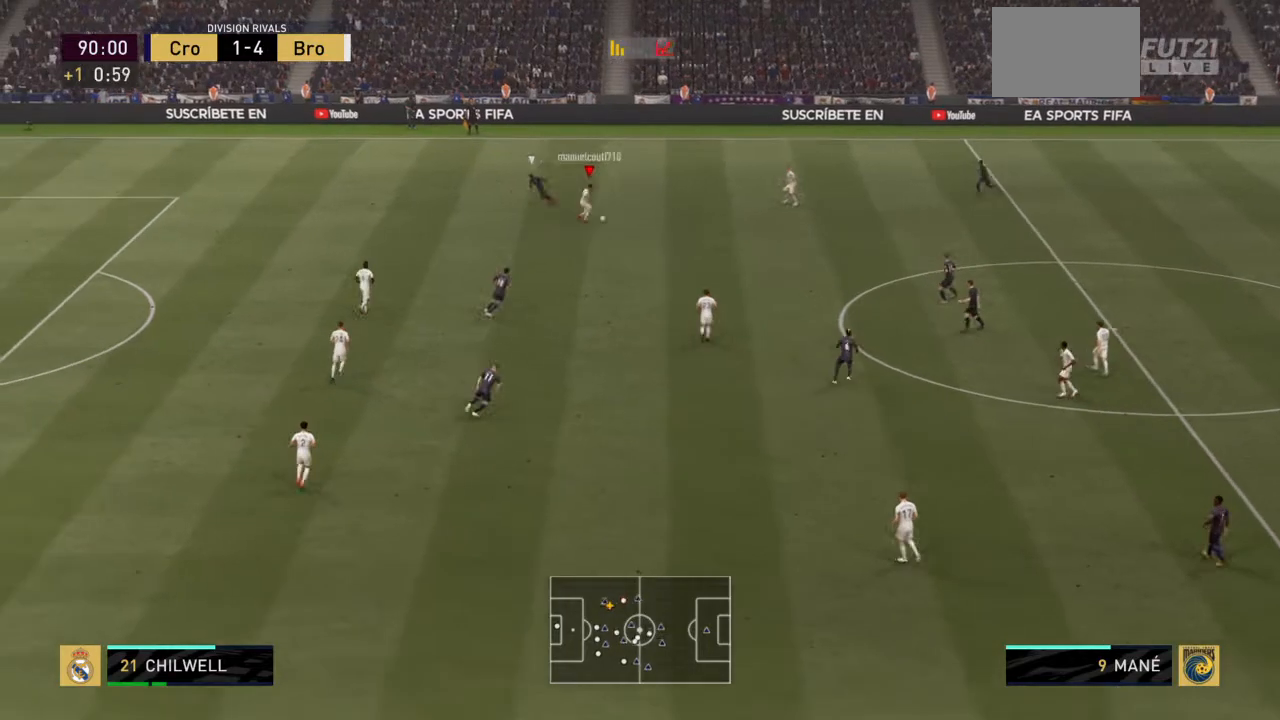
{"buttons": ["R2"], "left_stick": "down-right", "right_stick": "center", "events": [[167, "left_stick", "down-right"]]}
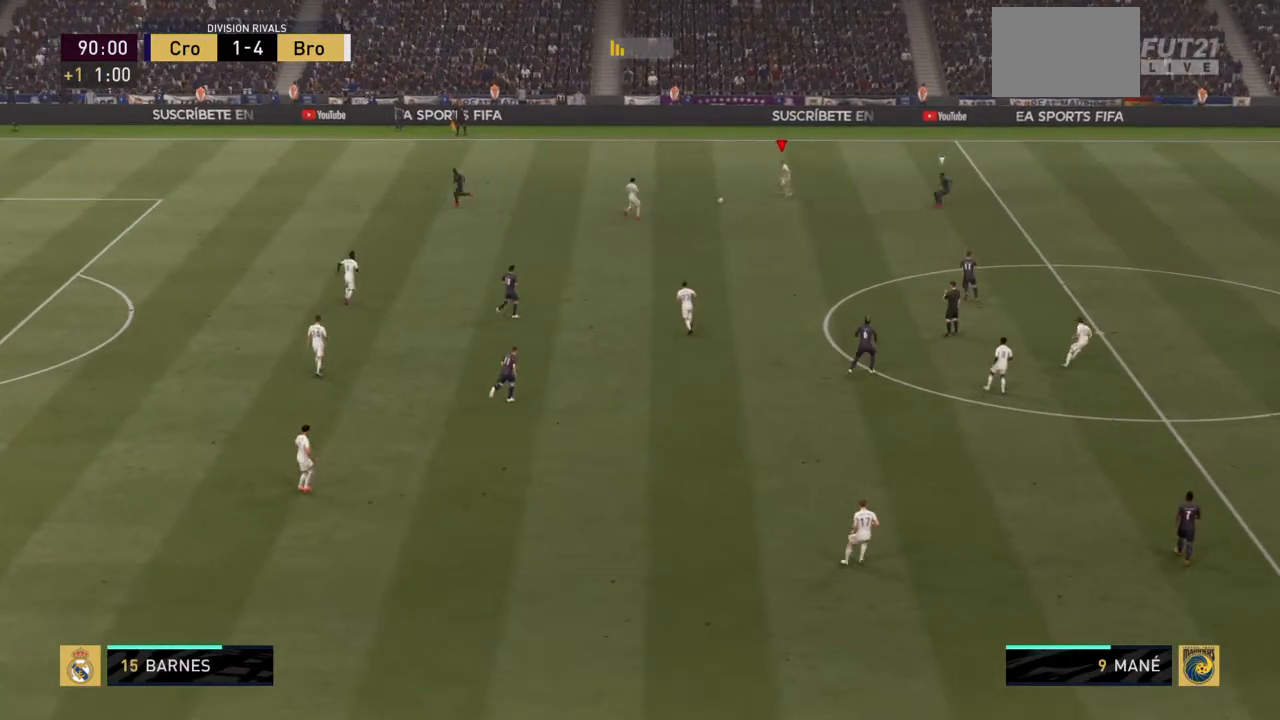
{"buttons": ["R2"], "left_stick": "down-right", "right_stick": "center", "events": [[100, "left_stick", "down"], [167, "TRIANGLE", "down"], [233, "left_stick", "down-right"], [267, "TRIANGLE", "up"]]}
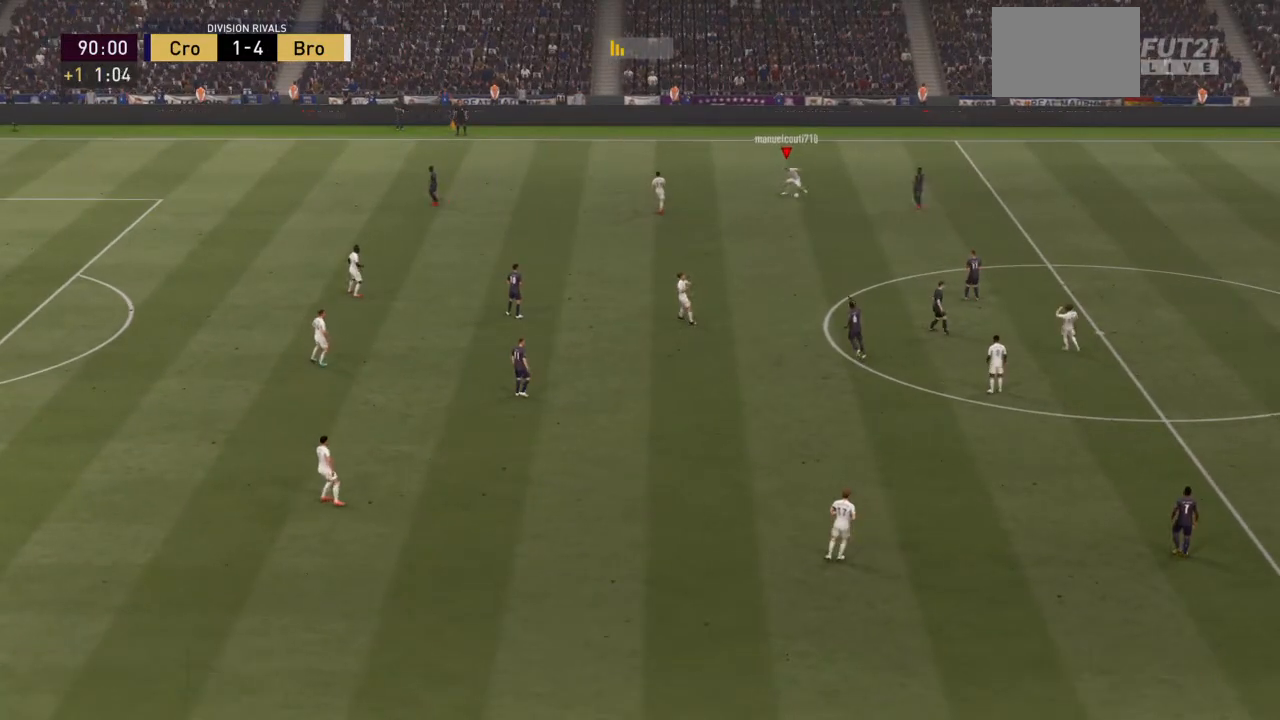
{"buttons": [], "left_stick": "center", "right_stick": "center", "events": [[334, "left_stick", "center"], [367, "R2", "up"]]}